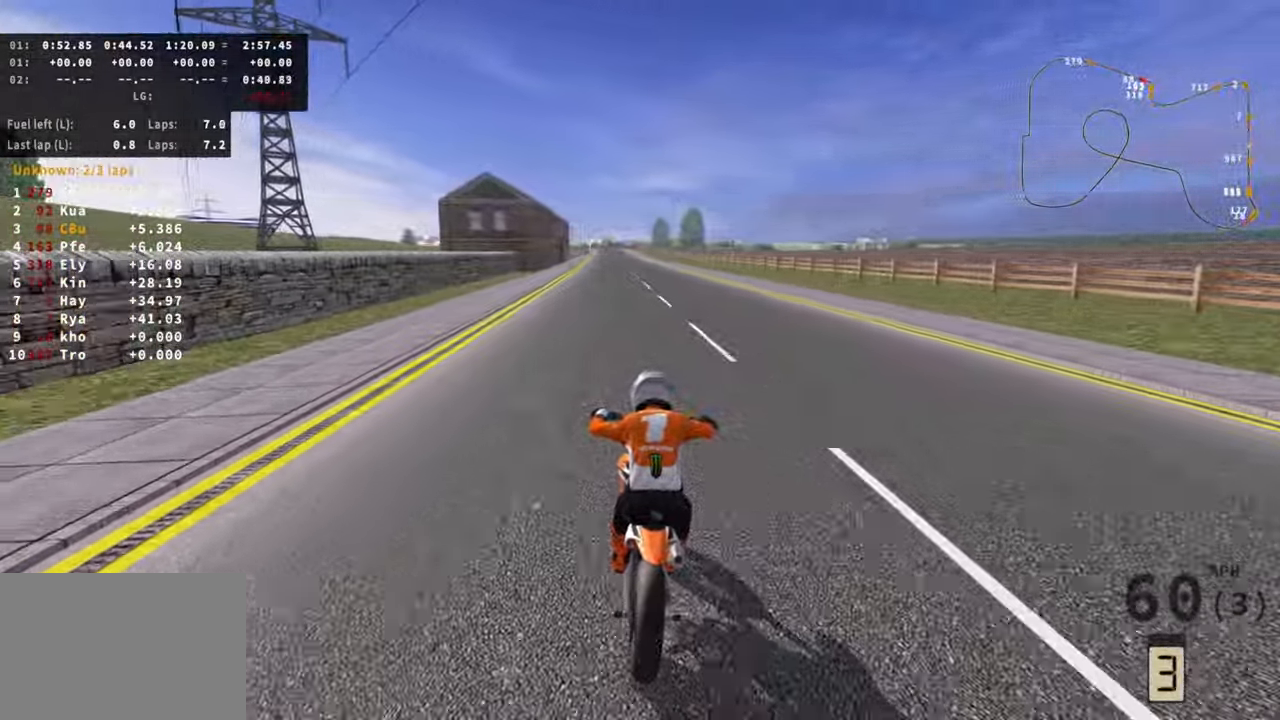
Gameplay with a controller (PlayStation layout); each line is a JSON object with the inputs held at the frame after it. "events" lists button and stick changes between this image and that frame as [ms after this image, input, new state], when the widget could be followed in between. Not read: R3.
{"buttons": ["R2"], "left_stick": "center", "right_stick": "down", "events": []}
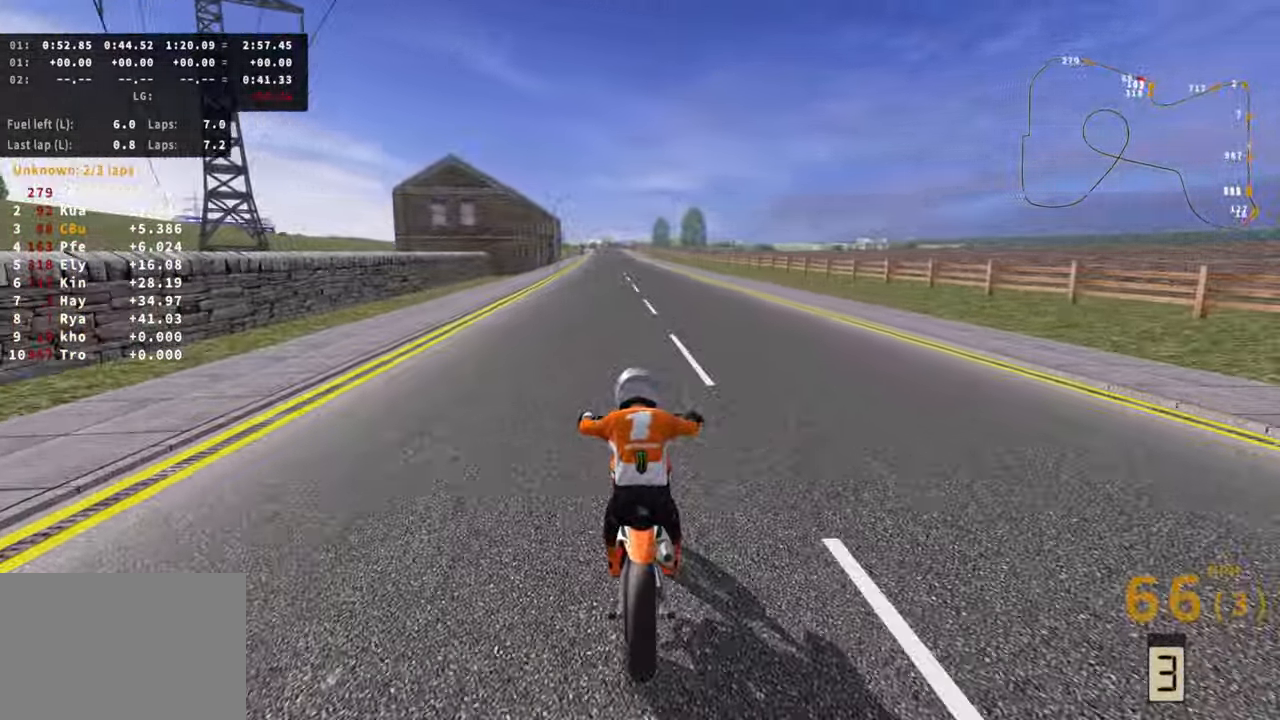
{"buttons": ["R2"], "left_stick": "center", "right_stick": "down", "events": []}
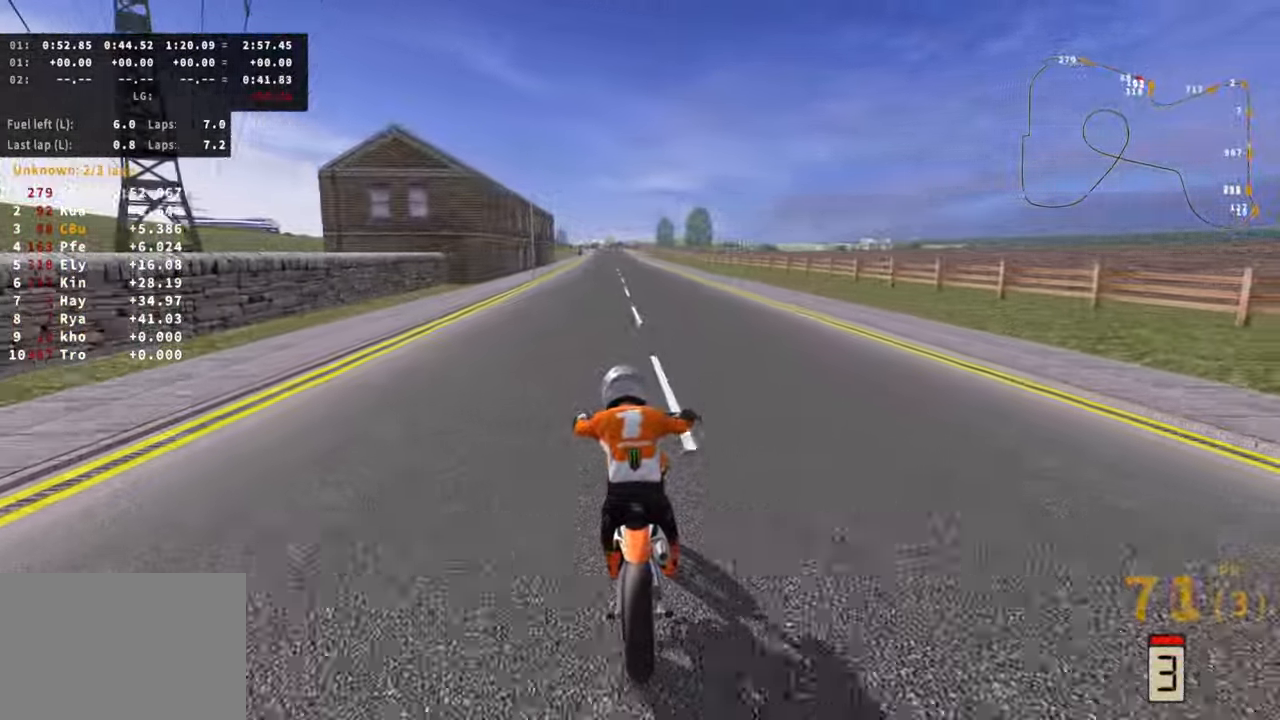
{"buttons": ["R2"], "left_stick": "center", "right_stick": "down", "events": []}
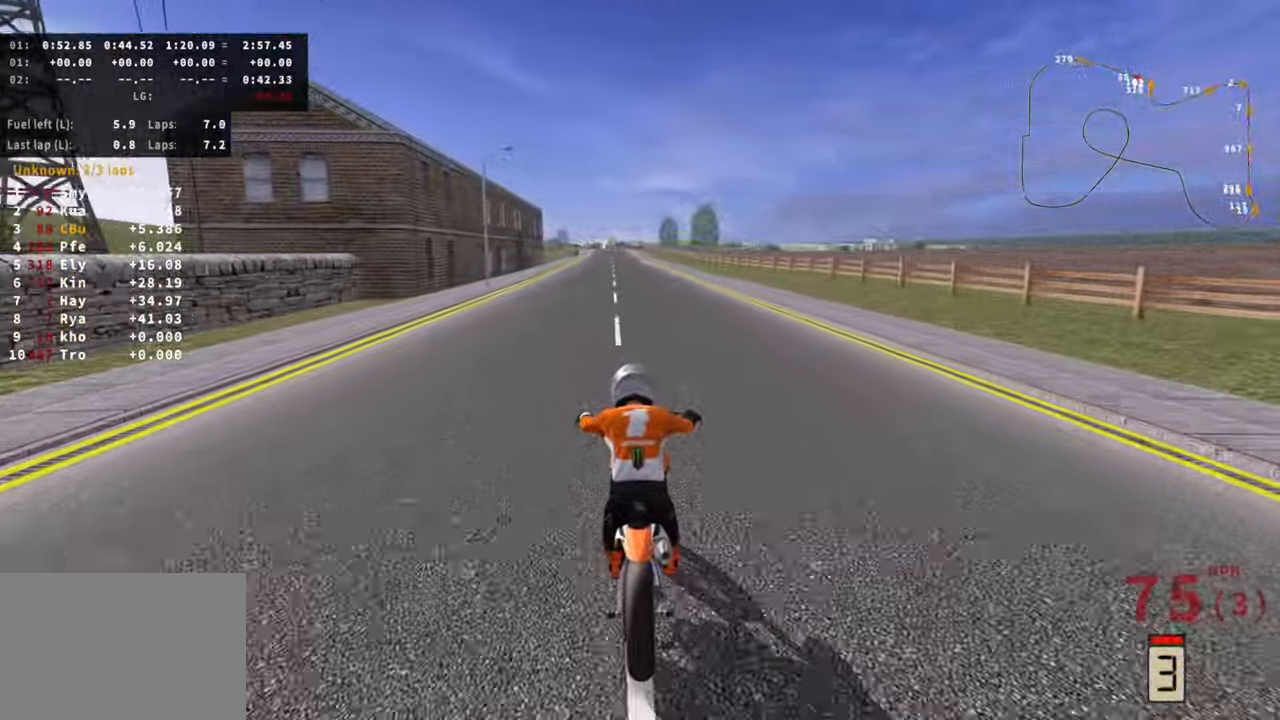
{"buttons": ["R2"], "left_stick": "center", "right_stick": "down", "events": [[83, "TRIANGLE", "down"], [167, "TRIANGLE", "up"]]}
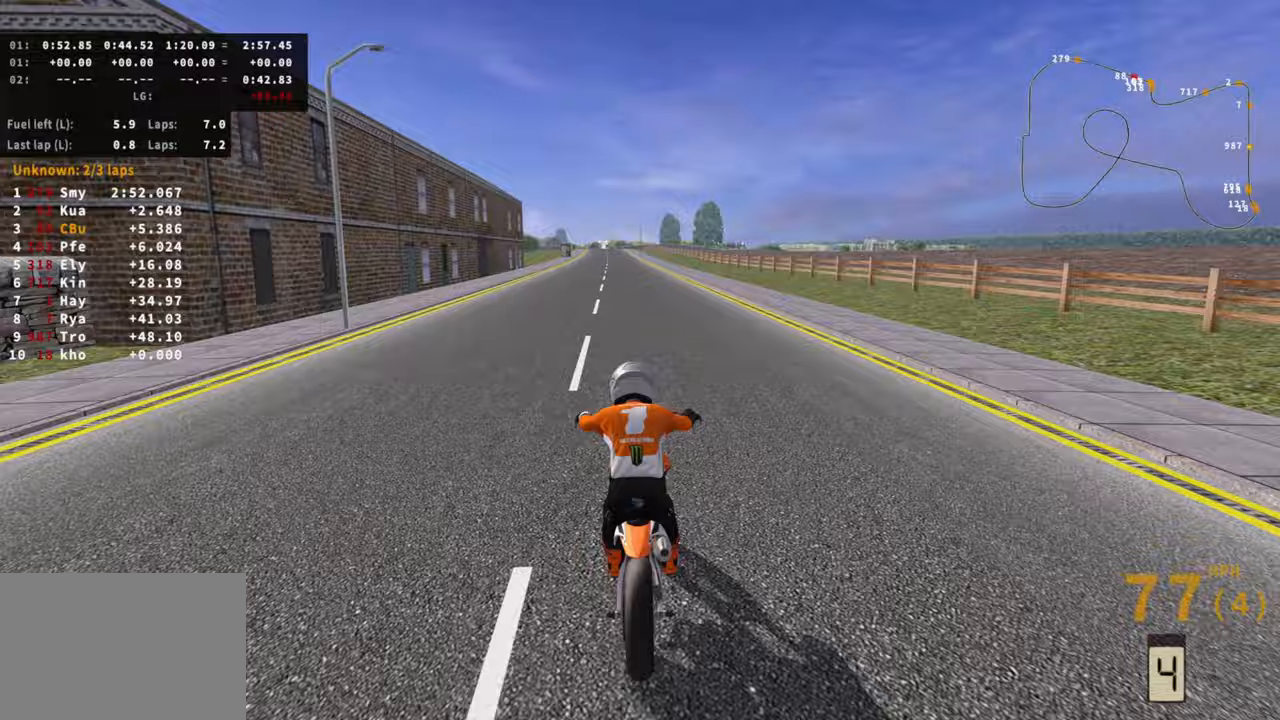
{"buttons": ["R2"], "left_stick": "center", "right_stick": "down", "events": []}
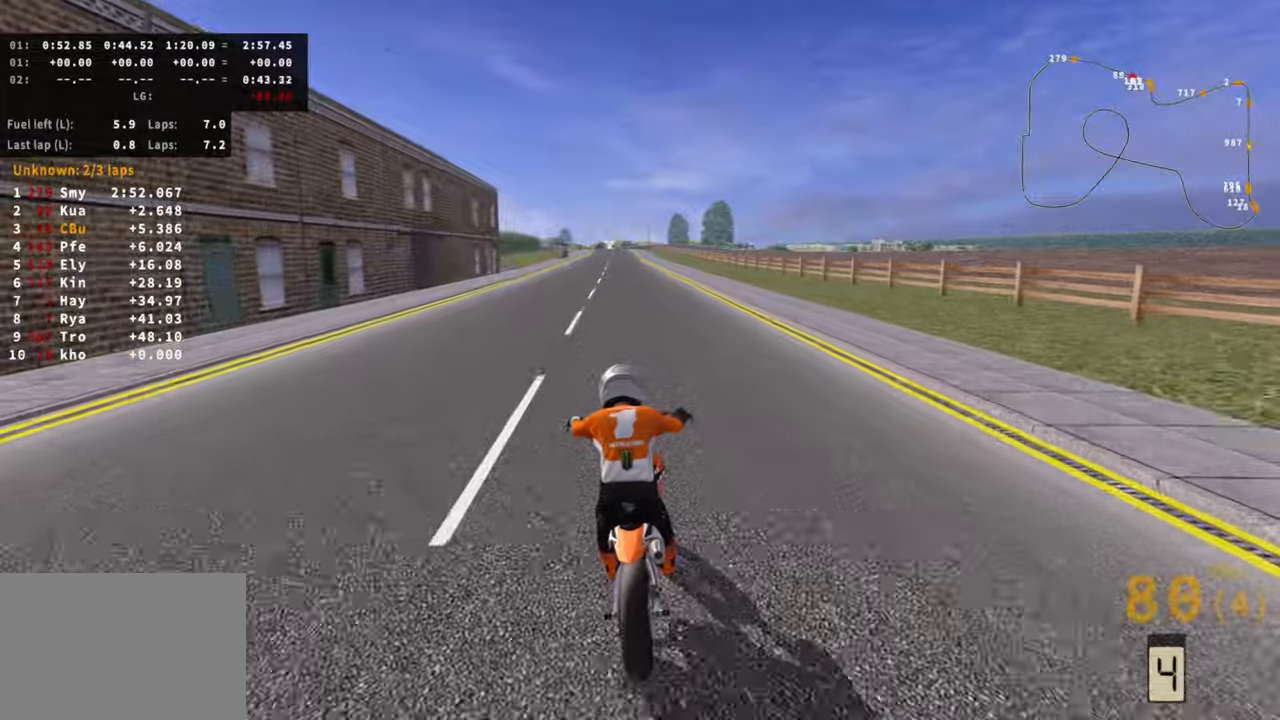
{"buttons": ["R2"], "left_stick": "center", "right_stick": "down", "events": []}
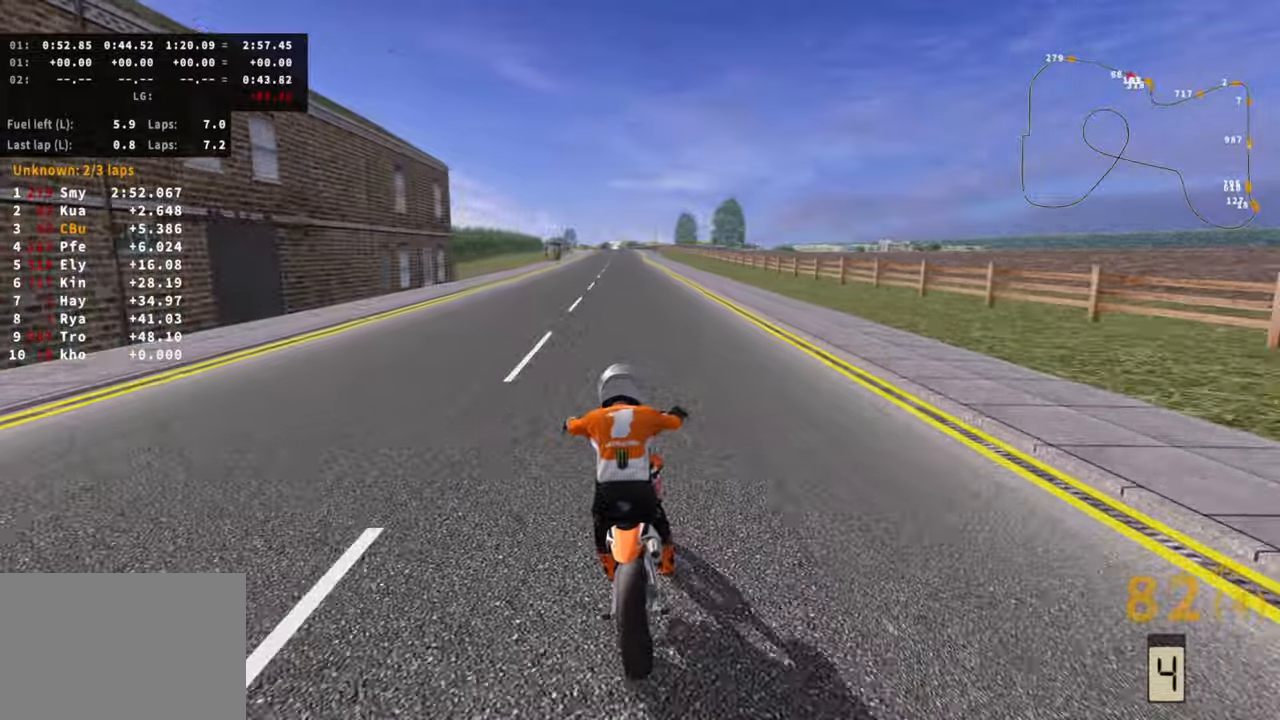
{"buttons": ["R2"], "left_stick": "center", "right_stick": "down", "events": []}
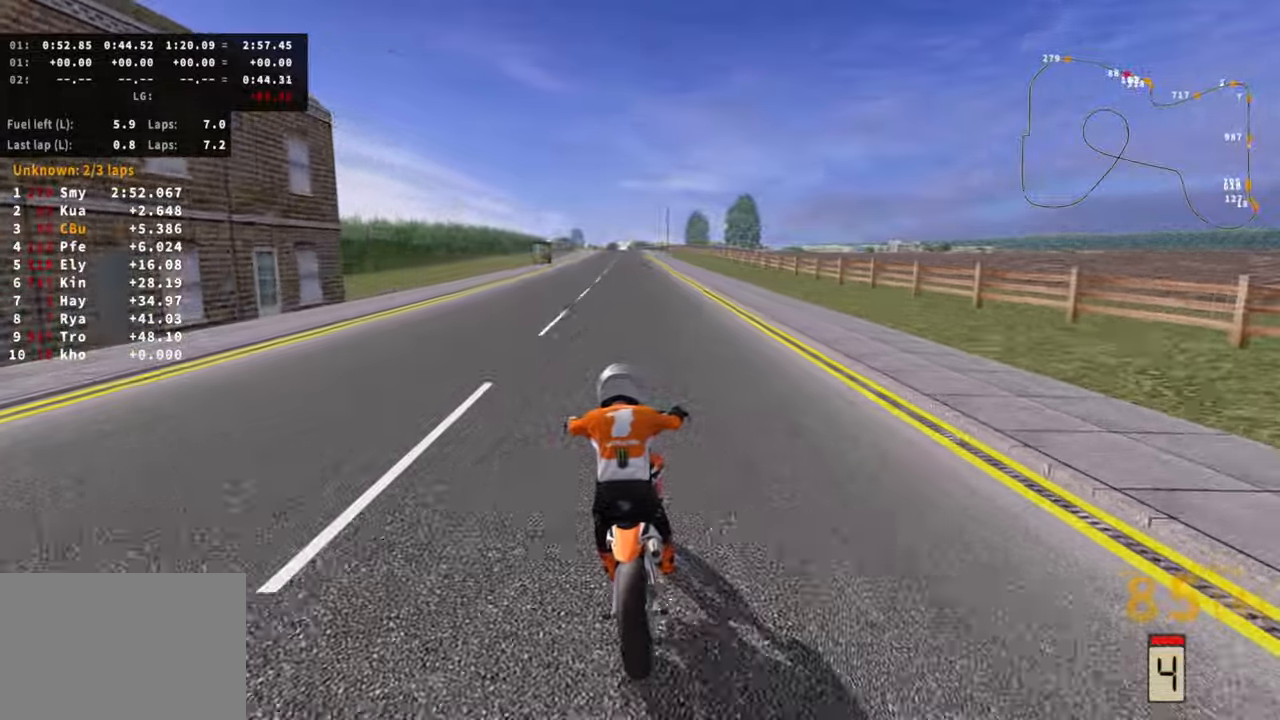
{"buttons": ["R2"], "left_stick": "center", "right_stick": "down", "events": []}
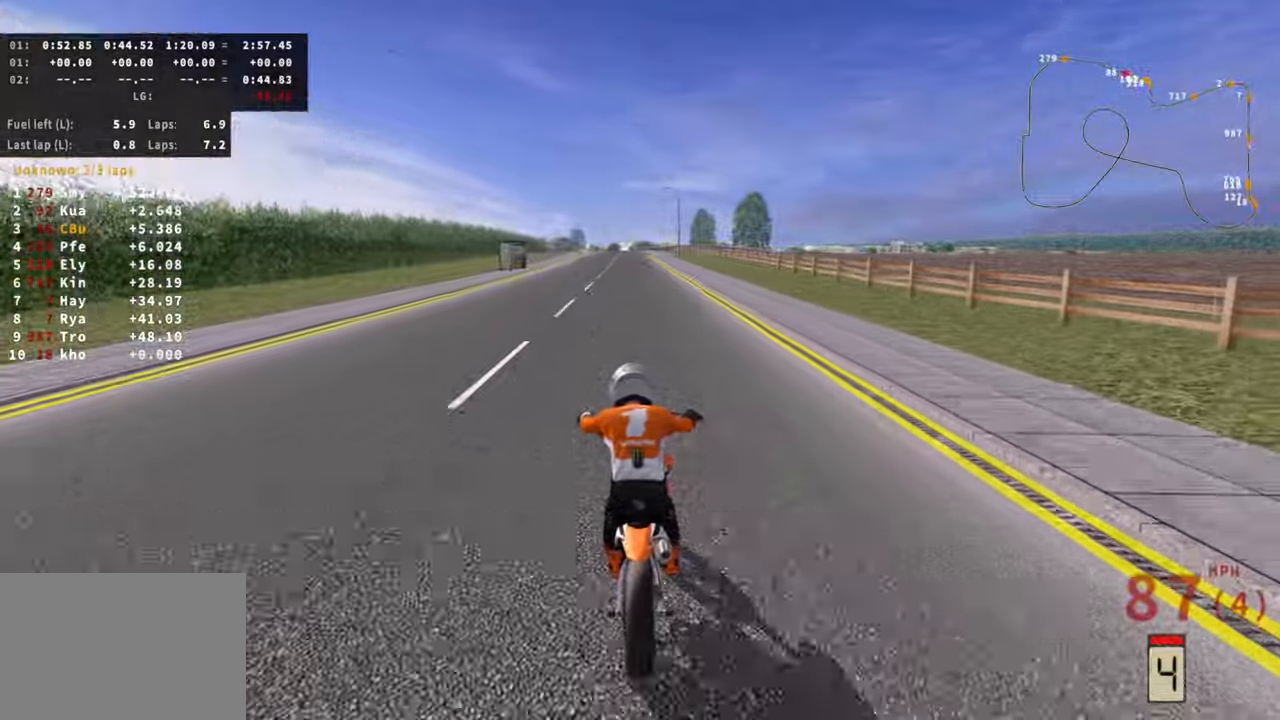
{"buttons": ["R2"], "left_stick": "center", "right_stick": "down", "events": []}
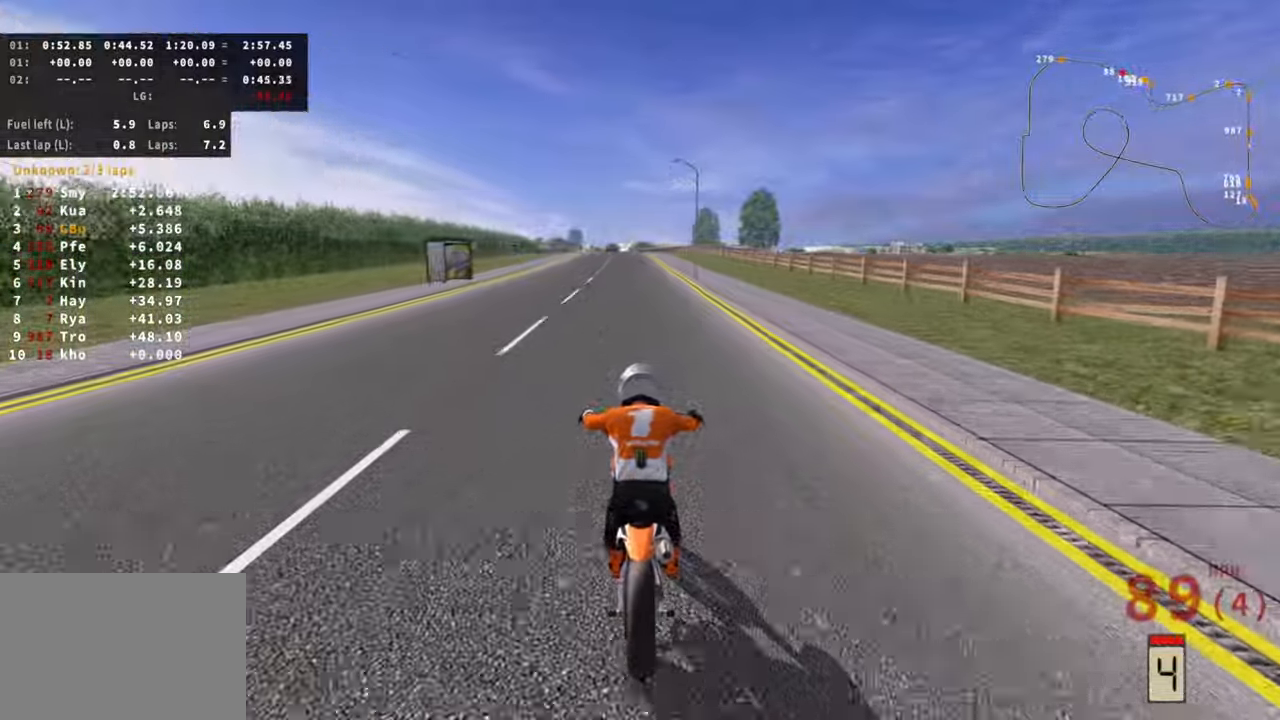
{"buttons": ["R2"], "left_stick": "center", "right_stick": "down", "events": [[100, "TRIANGLE", "down"], [183, "TRIANGLE", "up"]]}
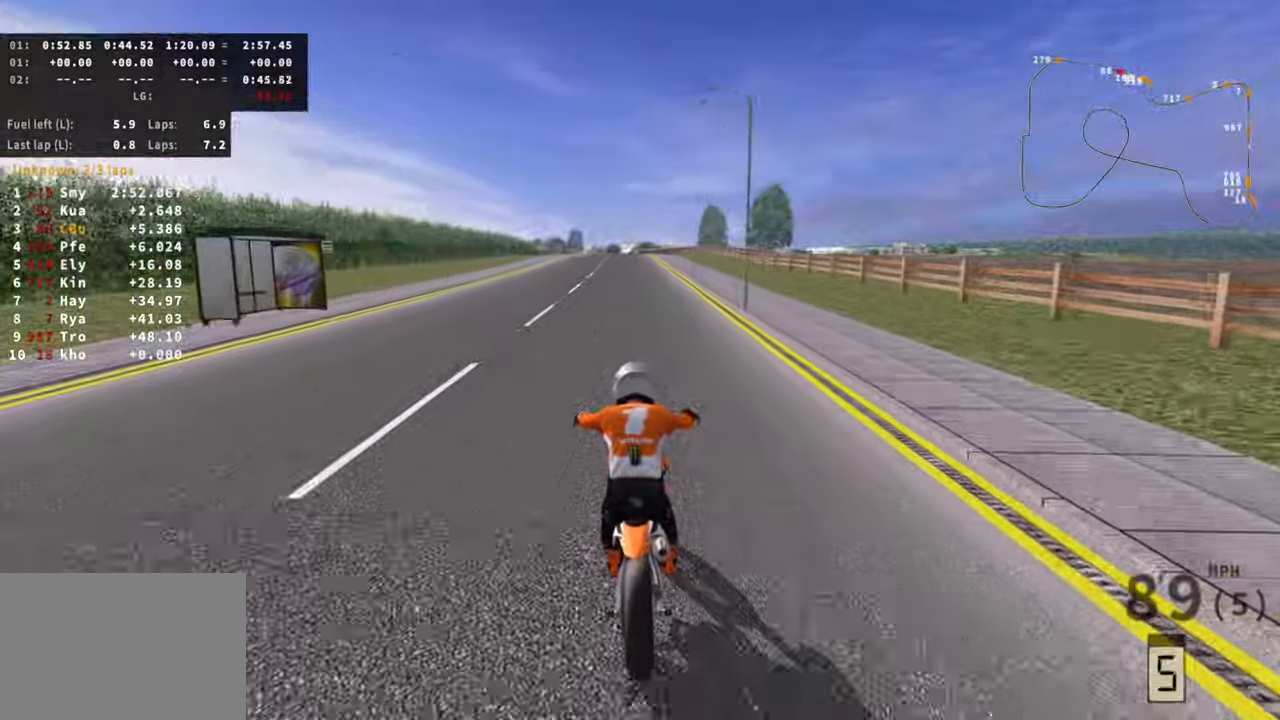
{"buttons": ["R2"], "left_stick": "center", "right_stick": "down", "events": []}
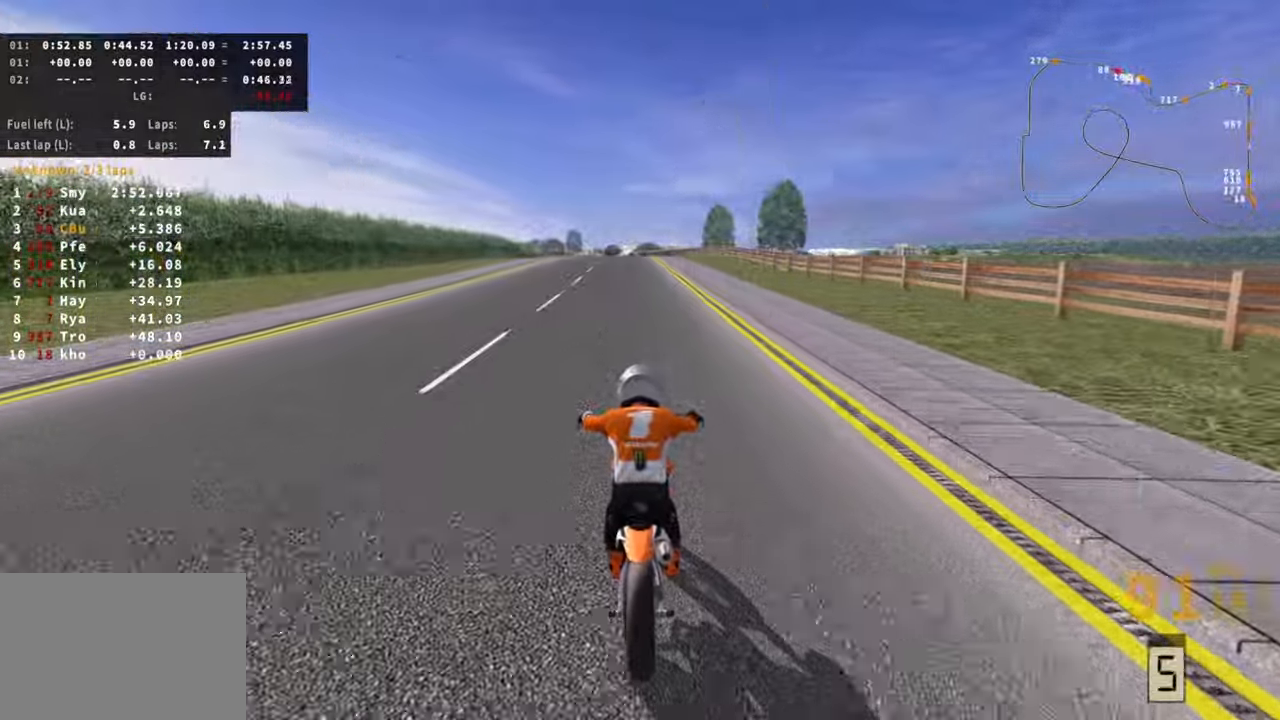
{"buttons": ["R2"], "left_stick": "center", "right_stick": "down", "events": []}
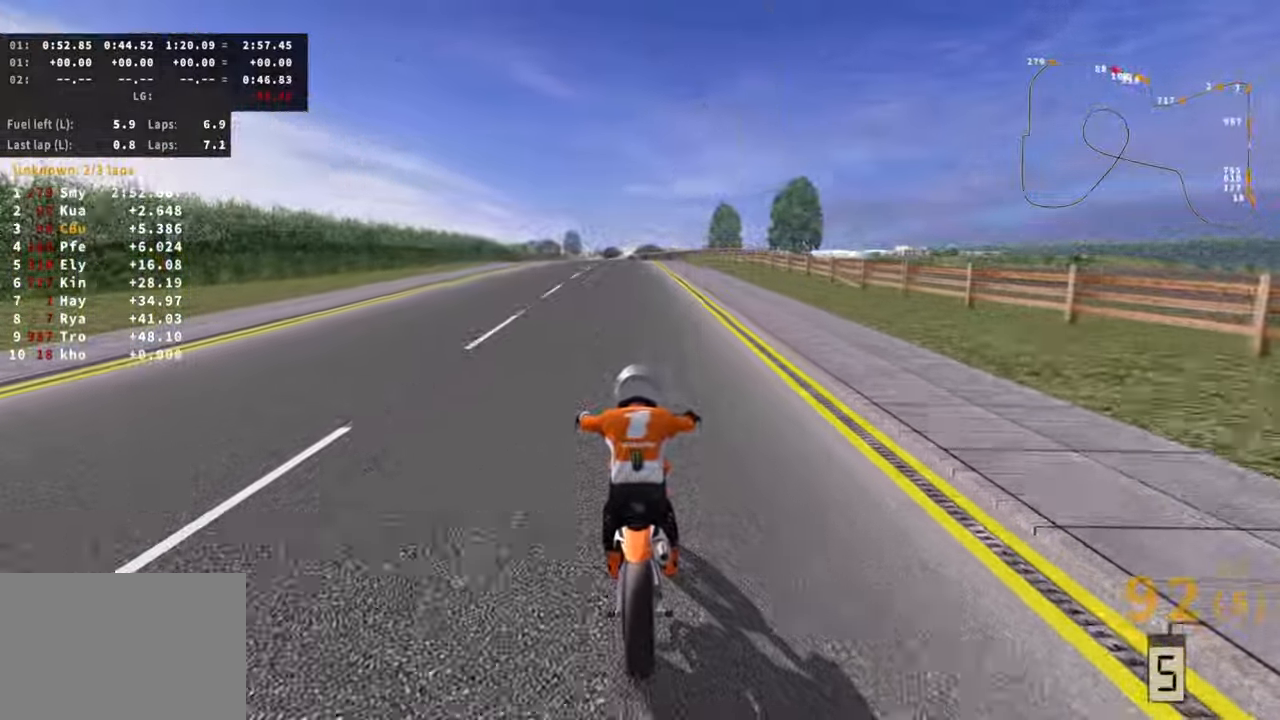
{"buttons": ["R2"], "left_stick": "center", "right_stick": "down", "events": []}
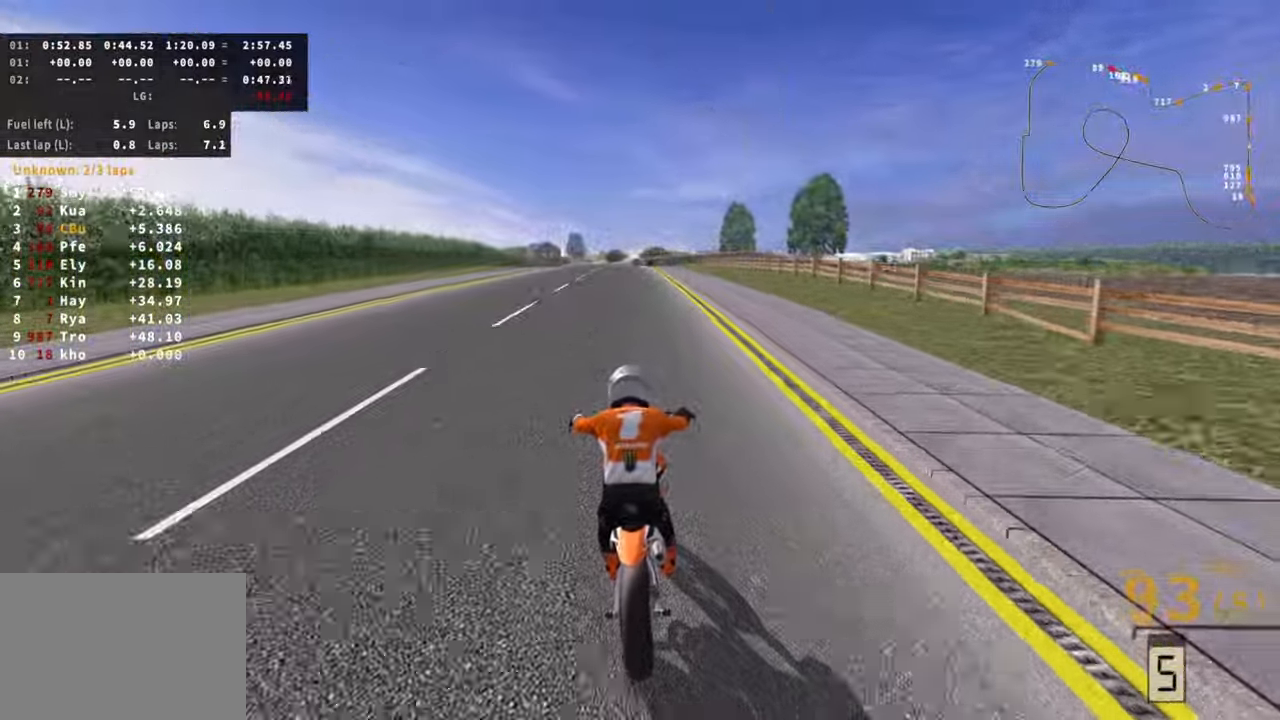
{"buttons": ["R2"], "left_stick": "center", "right_stick": "down", "events": []}
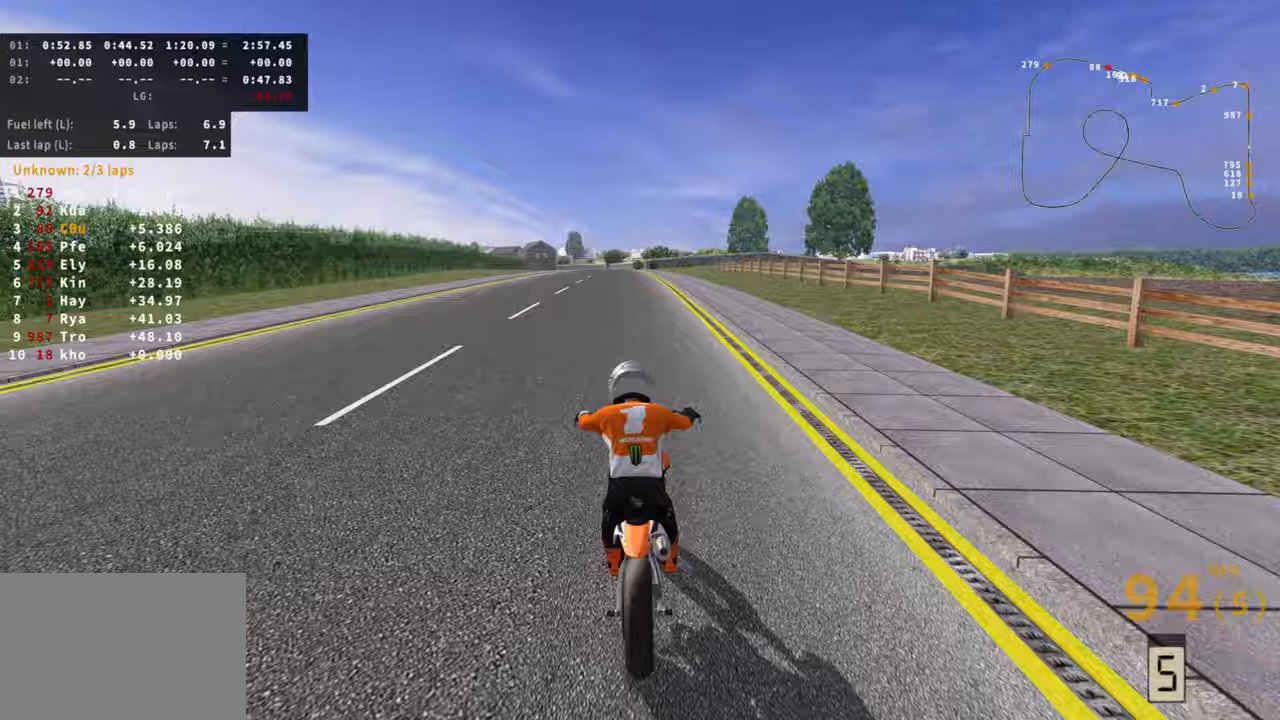
{"buttons": ["R2"], "left_stick": "center", "right_stick": "down", "events": []}